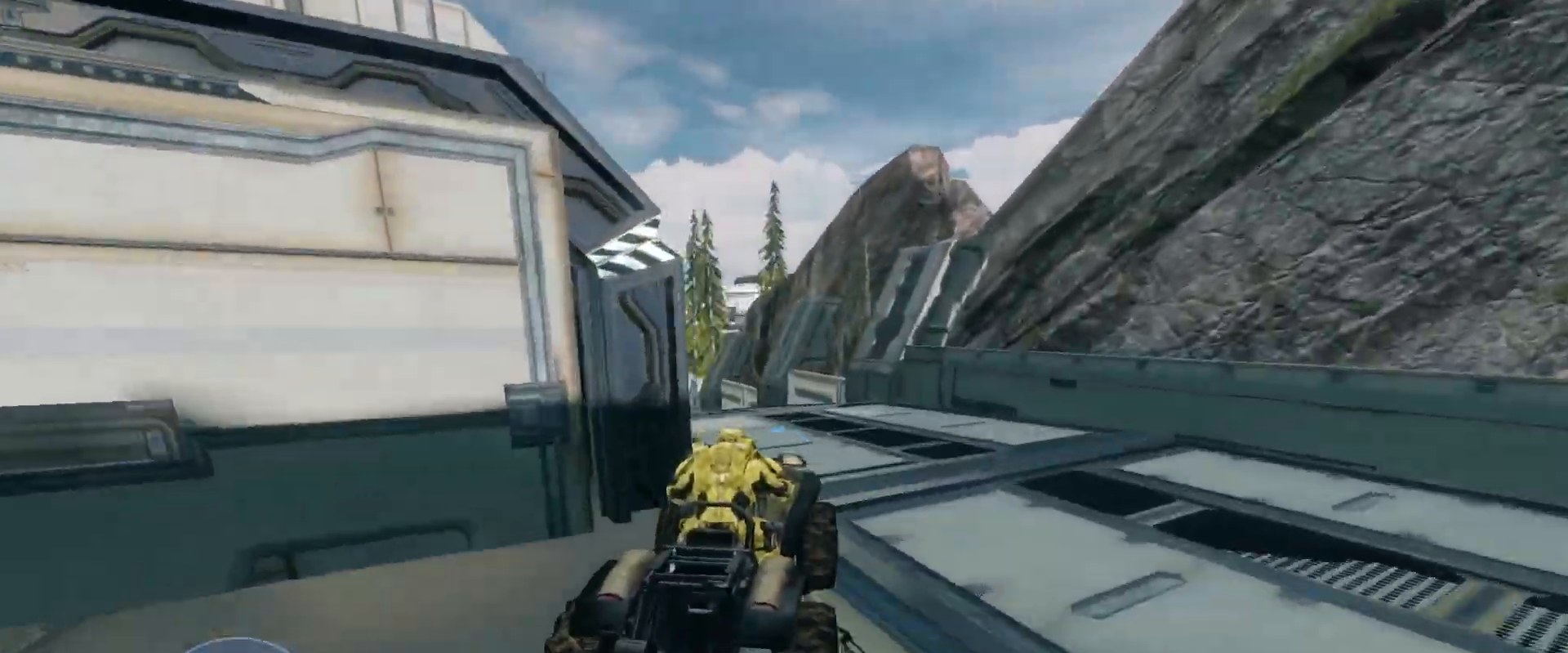
Gameplay with keyboard and mouse; each line is a JSON object with the keys and mouse buttons held at the frame after it. "events" lists presses ("down") and releases ("up") of "a", "ctrl", "d", "e", "s", "w", "mouse_left", "mouse_wheel" and "mouse_right" between this image and that frame as [ms after this image, input, new state], when the widget could be followed in between. "mouse_left", "mouse_wheel", "mouse_right" = the "left", "wheel", "right" buttons of the "mouse" list. No other keys are recorded. "wheel" means that the mouse wheel is clicked or scrolled. Mouse movement is not recorded.
{"keys": ["w"], "mouse": [], "events": []}
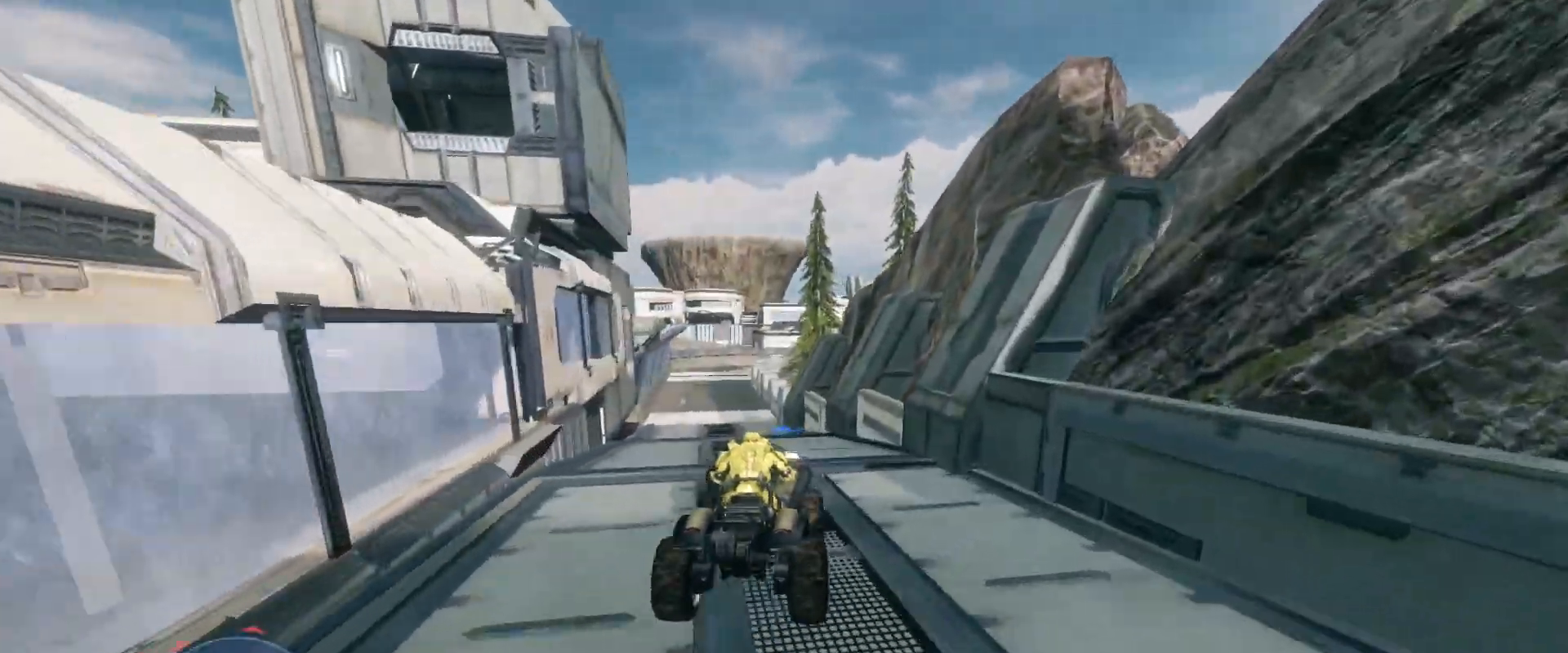
{"keys": ["w"], "mouse": [], "events": []}
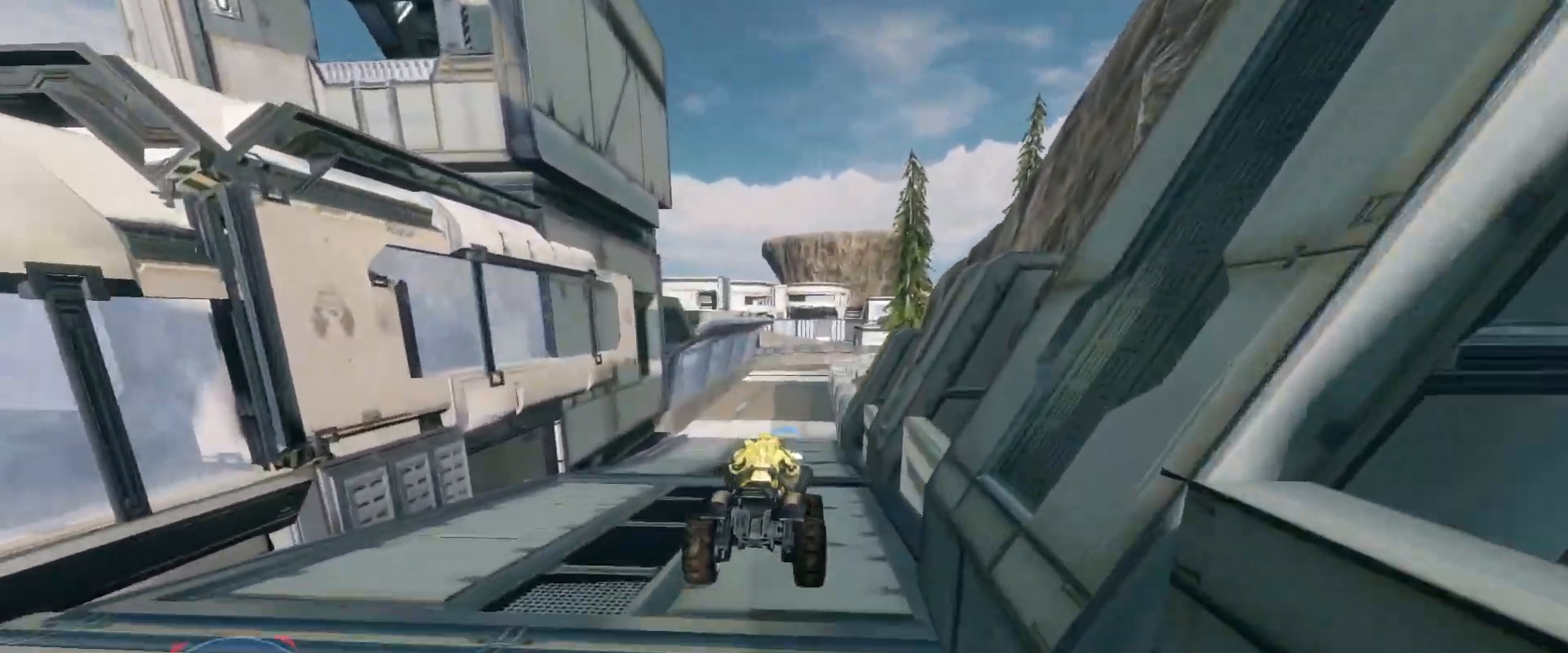
{"keys": ["w"], "mouse": [], "events": []}
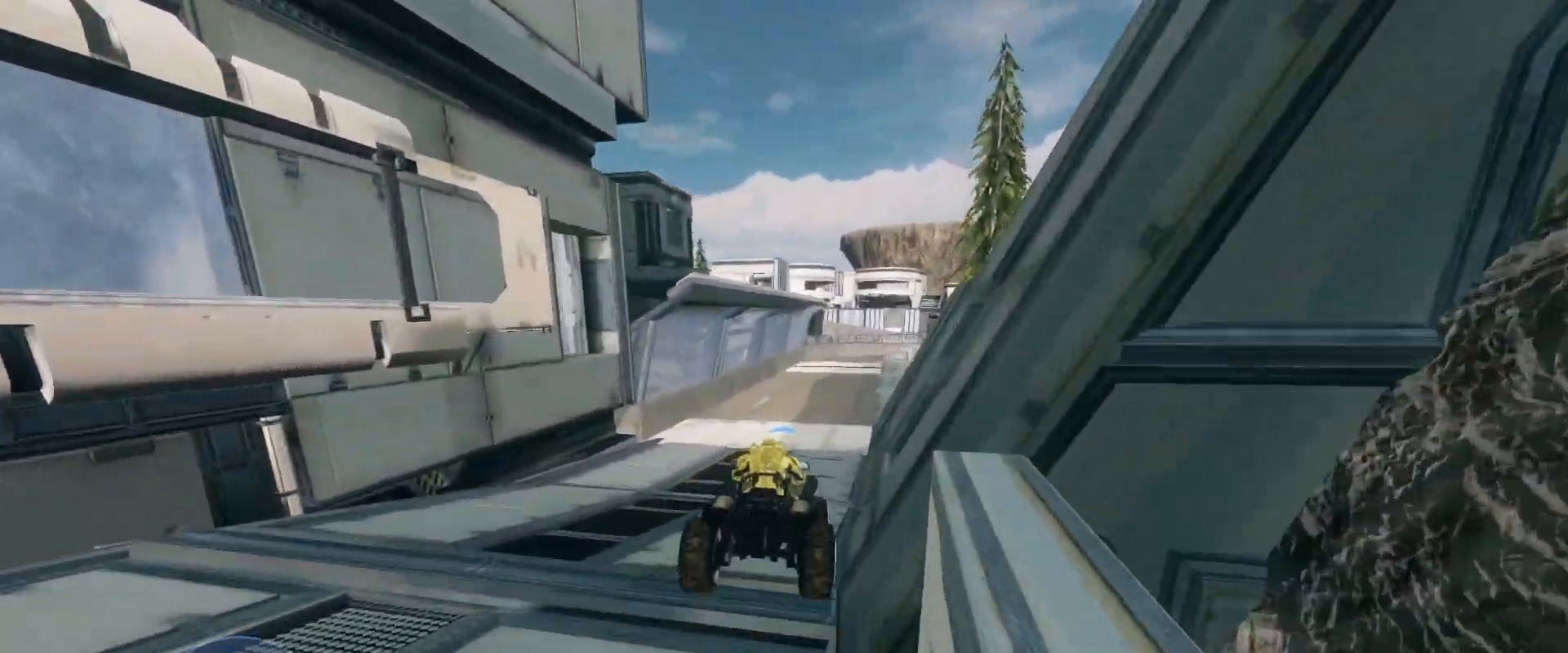
{"keys": ["w"], "mouse": [], "events": []}
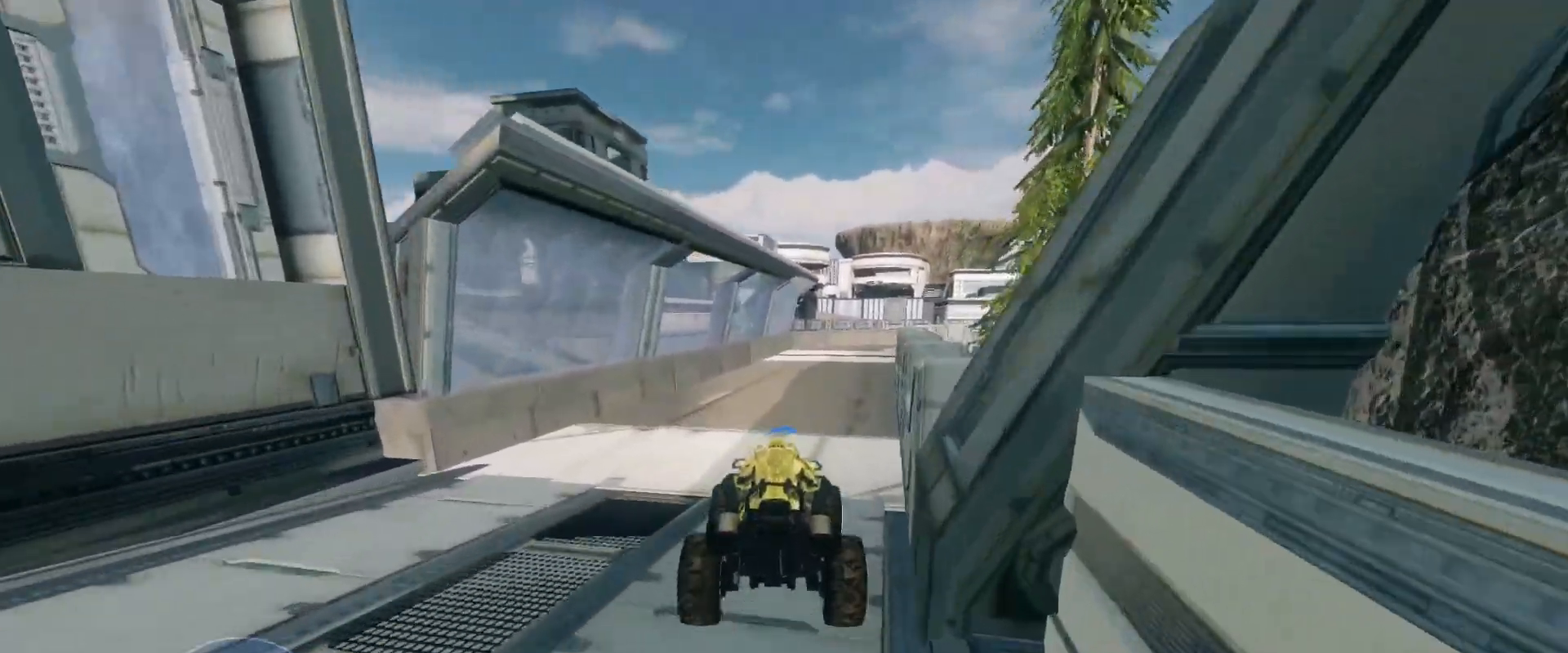
{"keys": ["w"], "mouse": [], "events": []}
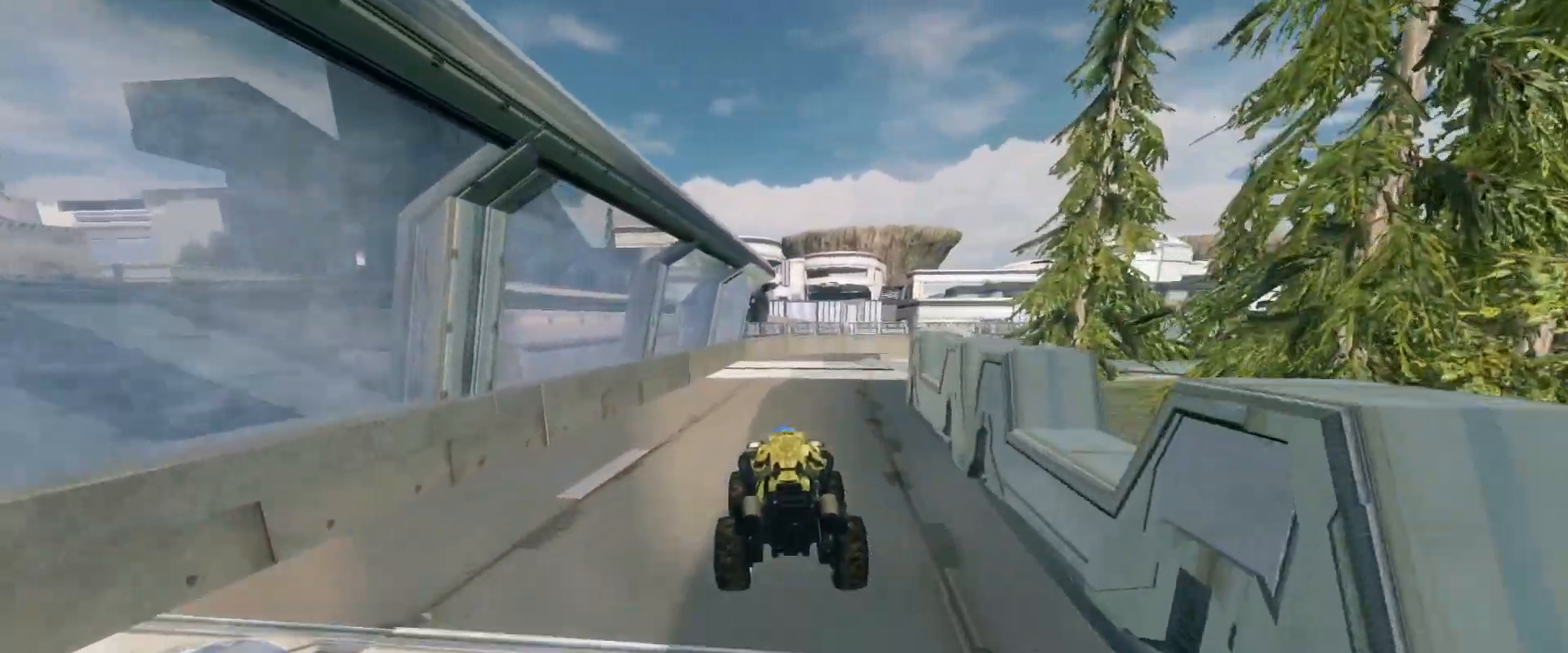
{"keys": ["w"], "mouse": [], "events": []}
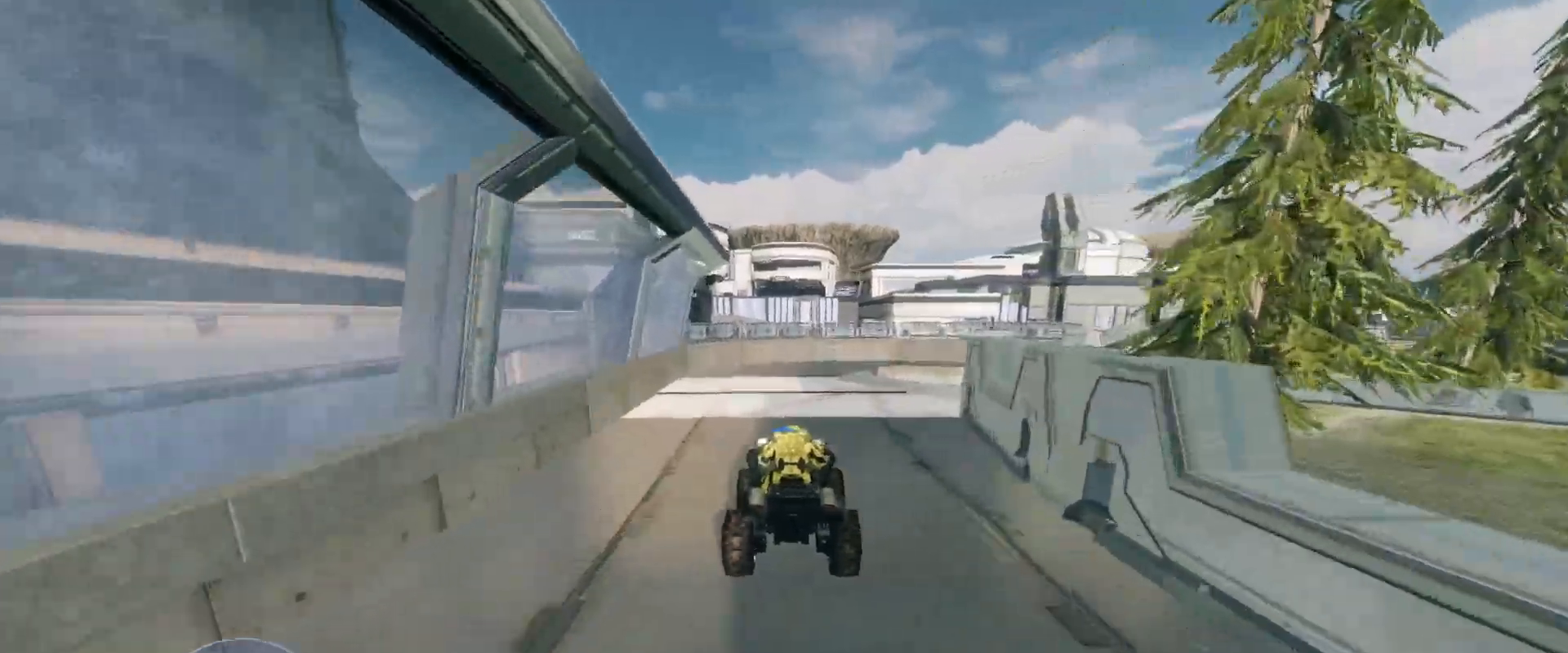
{"keys": [], "mouse": [], "events": [[217, "w", "up"]]}
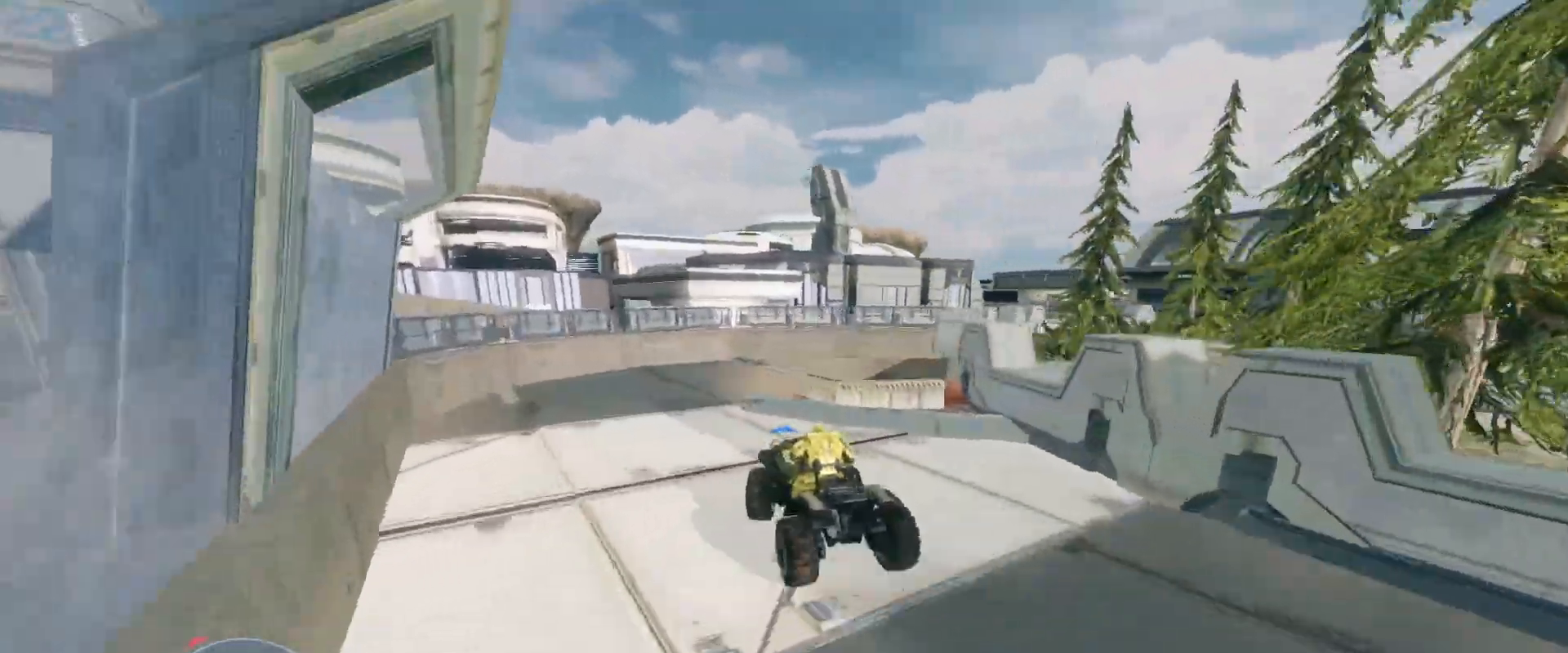
{"keys": ["w"], "mouse": [], "events": [[16, "w", "down"]]}
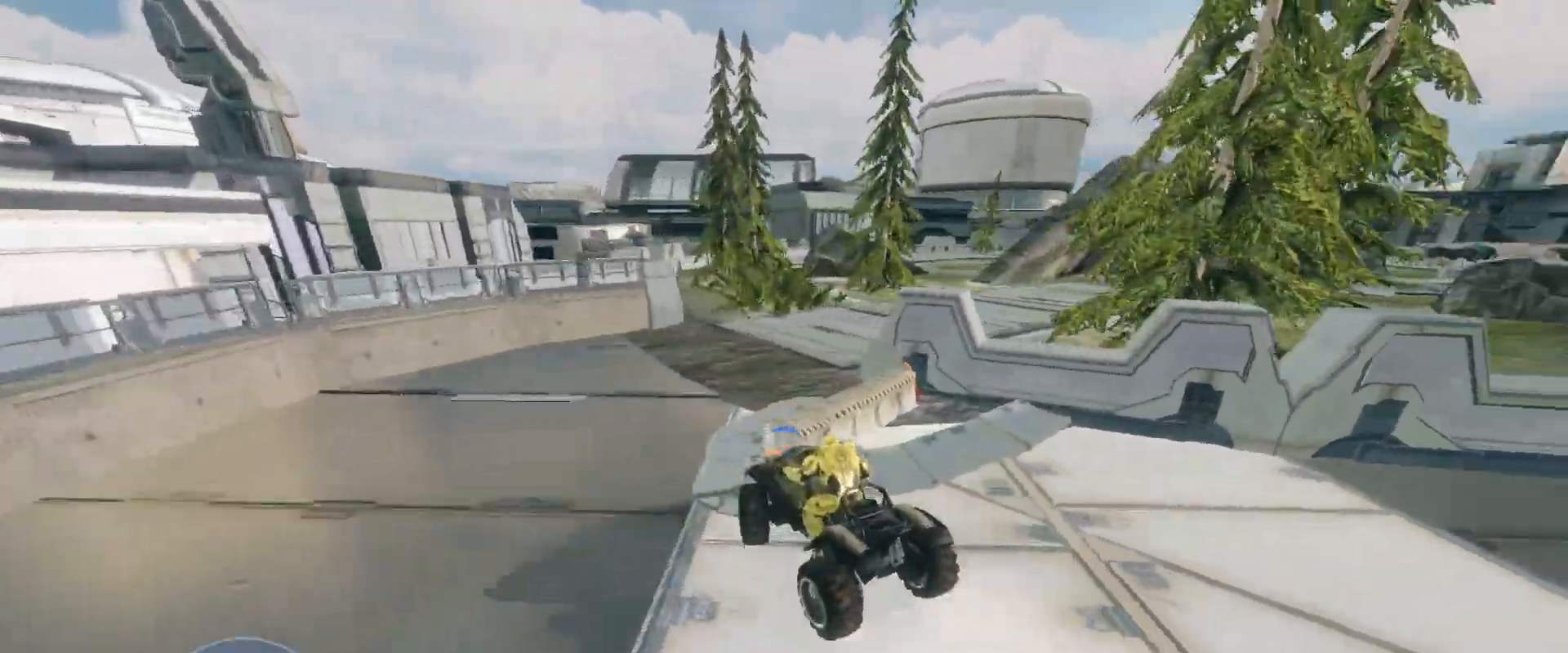
{"keys": ["w"], "mouse": [], "events": []}
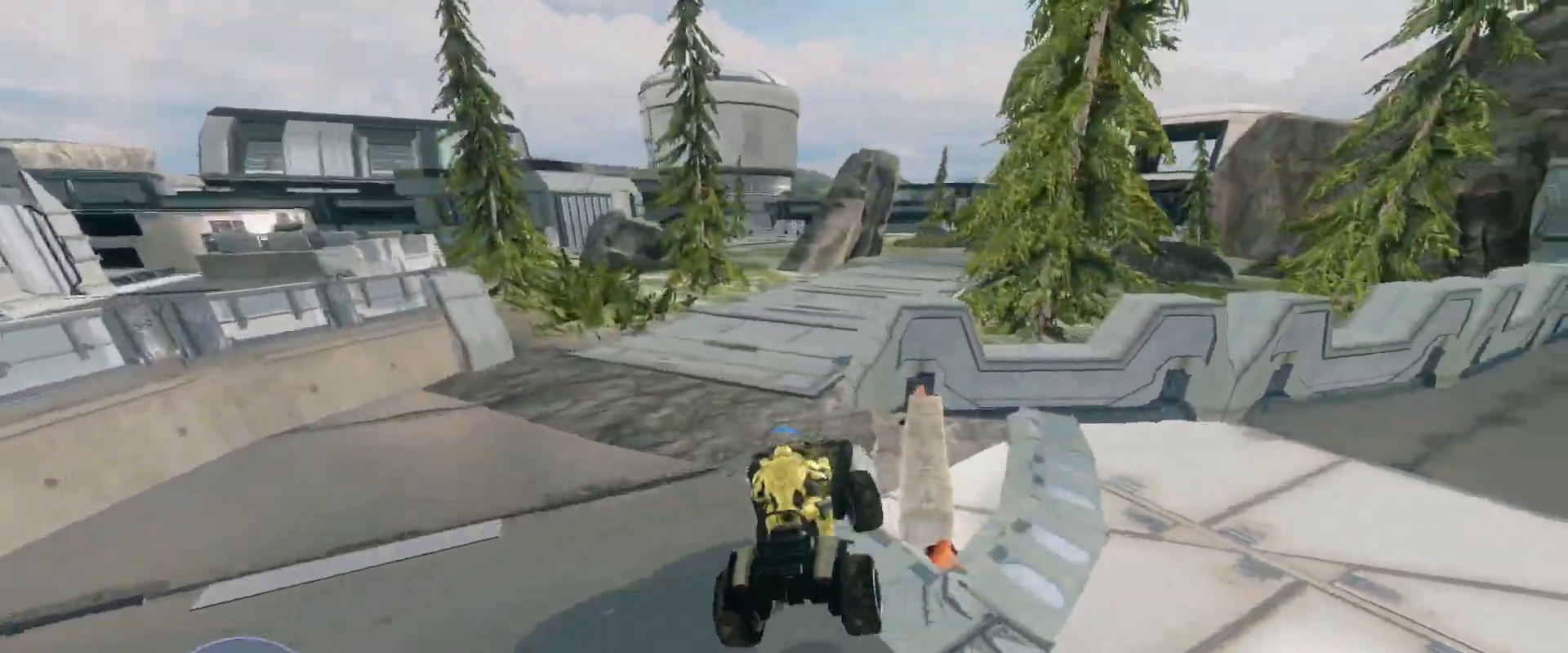
{"keys": ["w"], "mouse": [], "events": []}
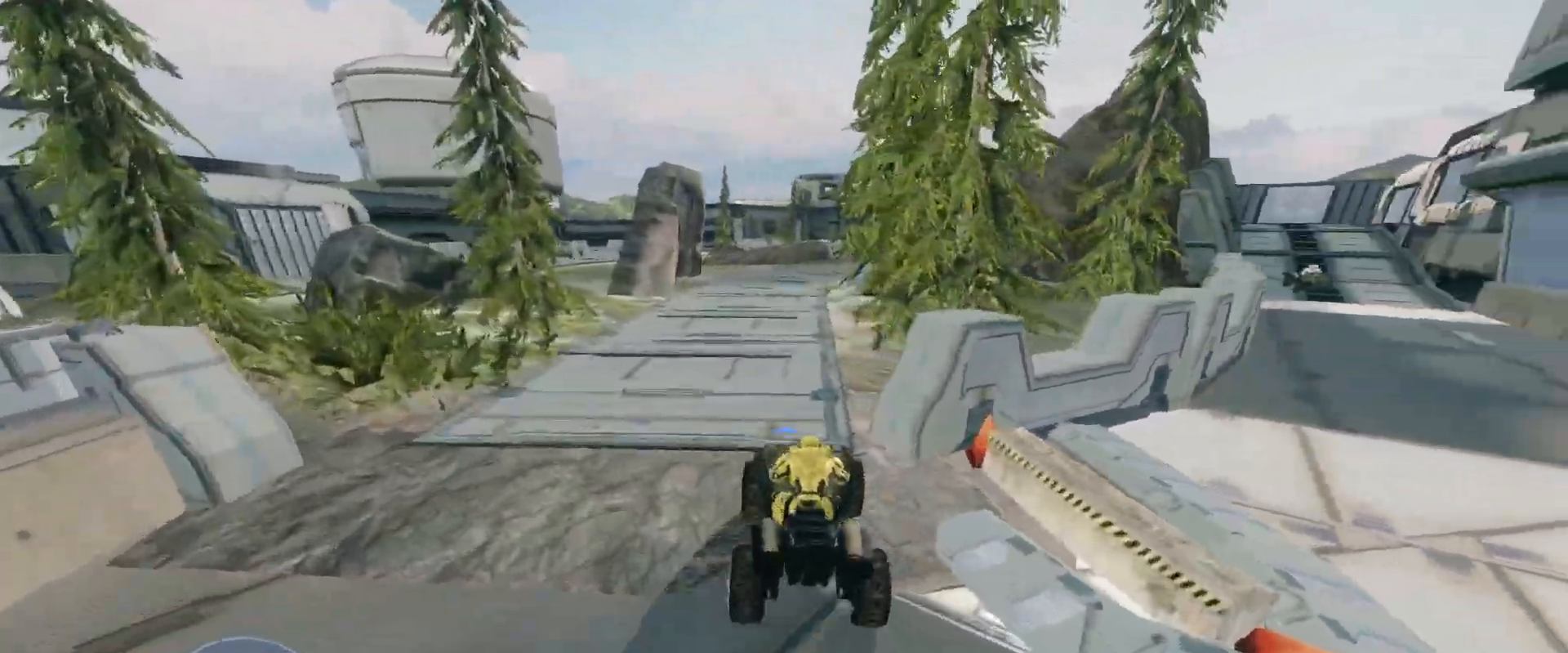
{"keys": ["w"], "mouse": [], "events": []}
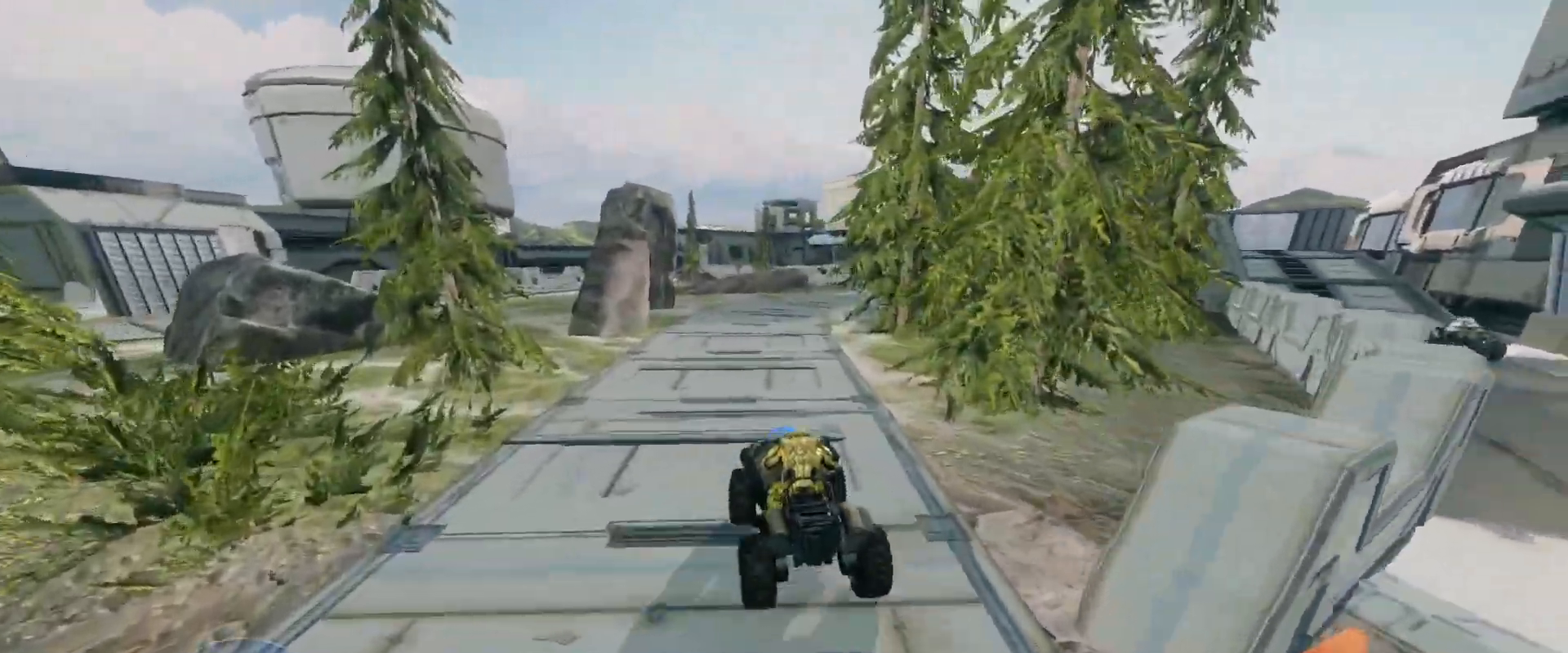
{"keys": ["w"], "mouse": [], "events": []}
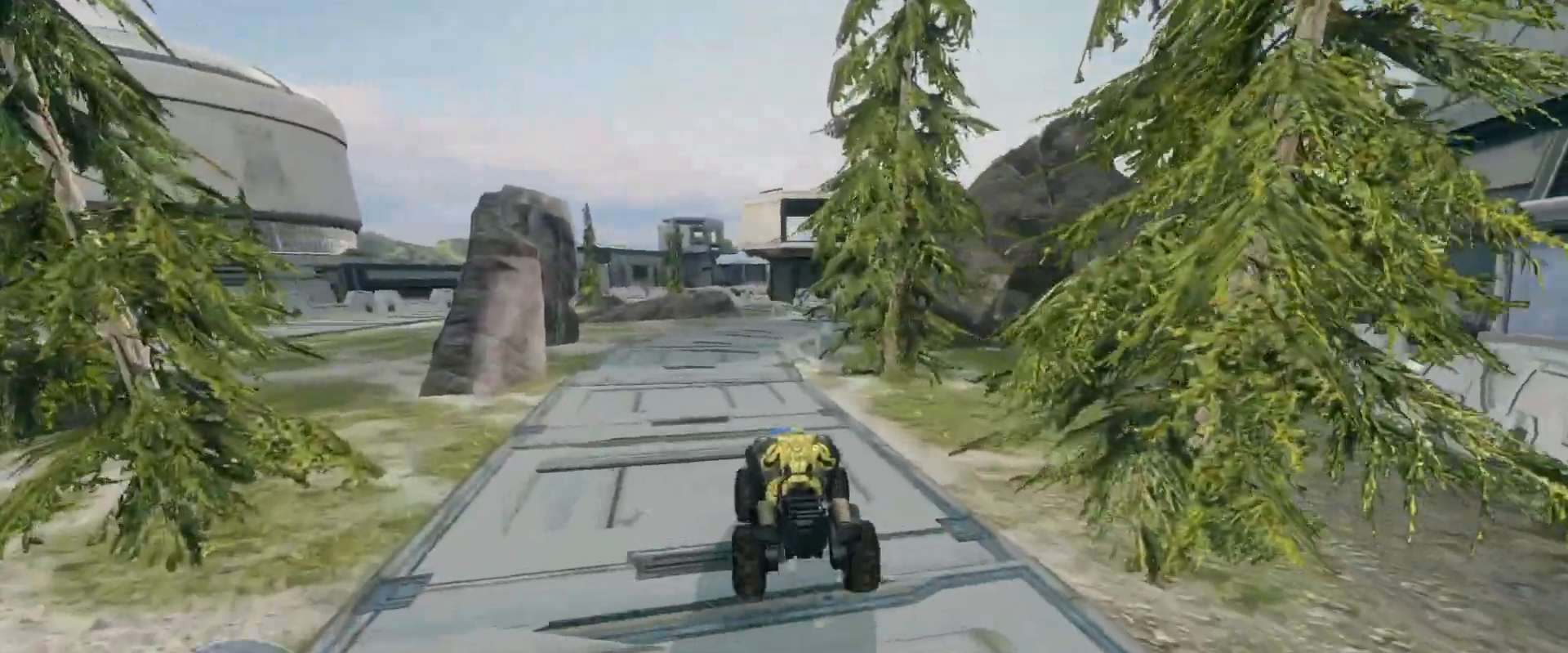
{"keys": ["w"], "mouse": [], "events": []}
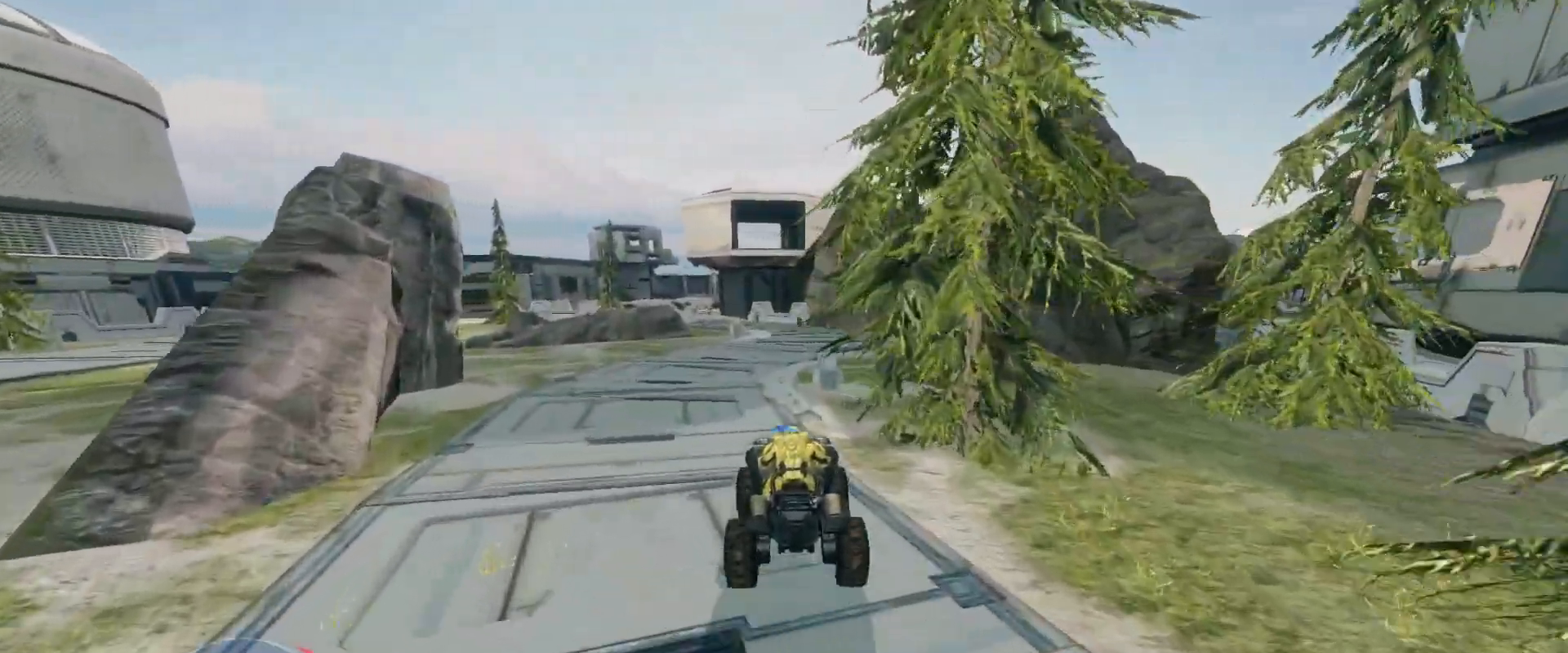
{"keys": ["w"], "mouse": [], "events": []}
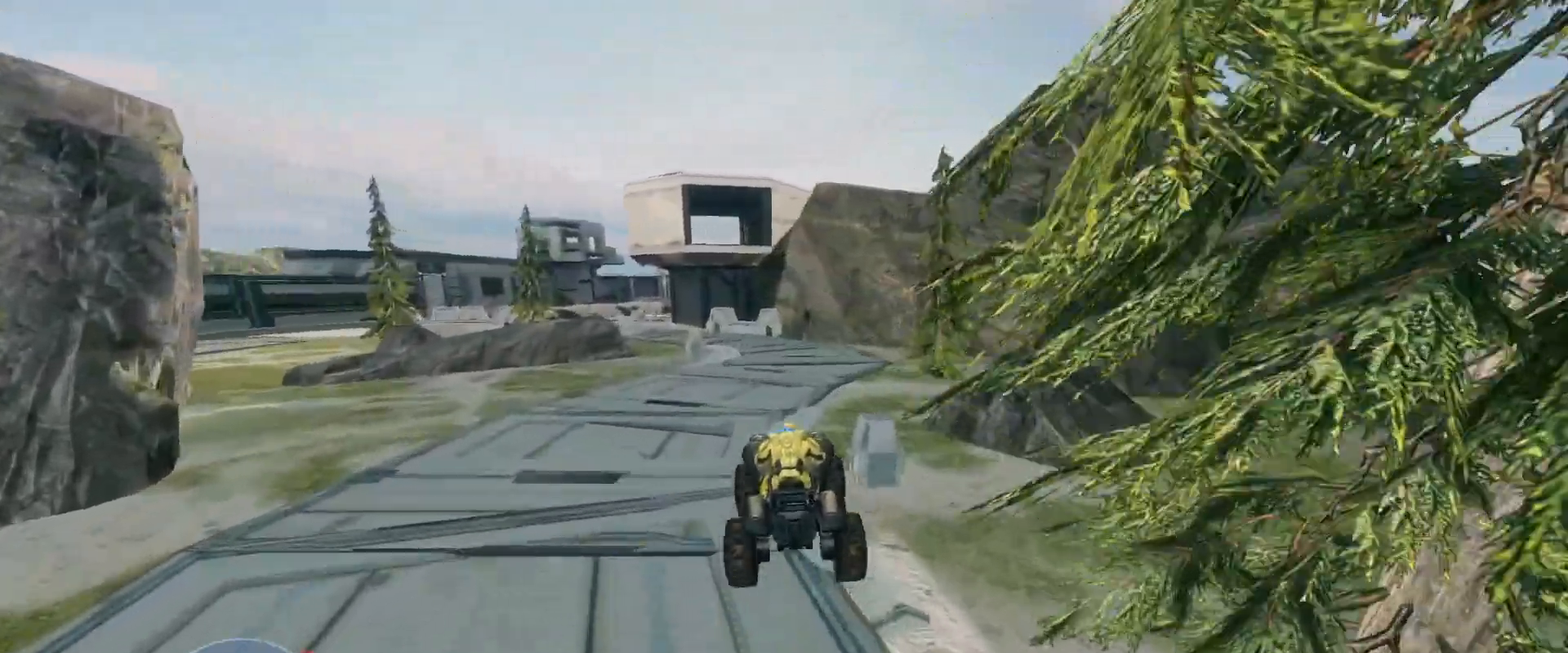
{"keys": ["w"], "mouse": [], "events": []}
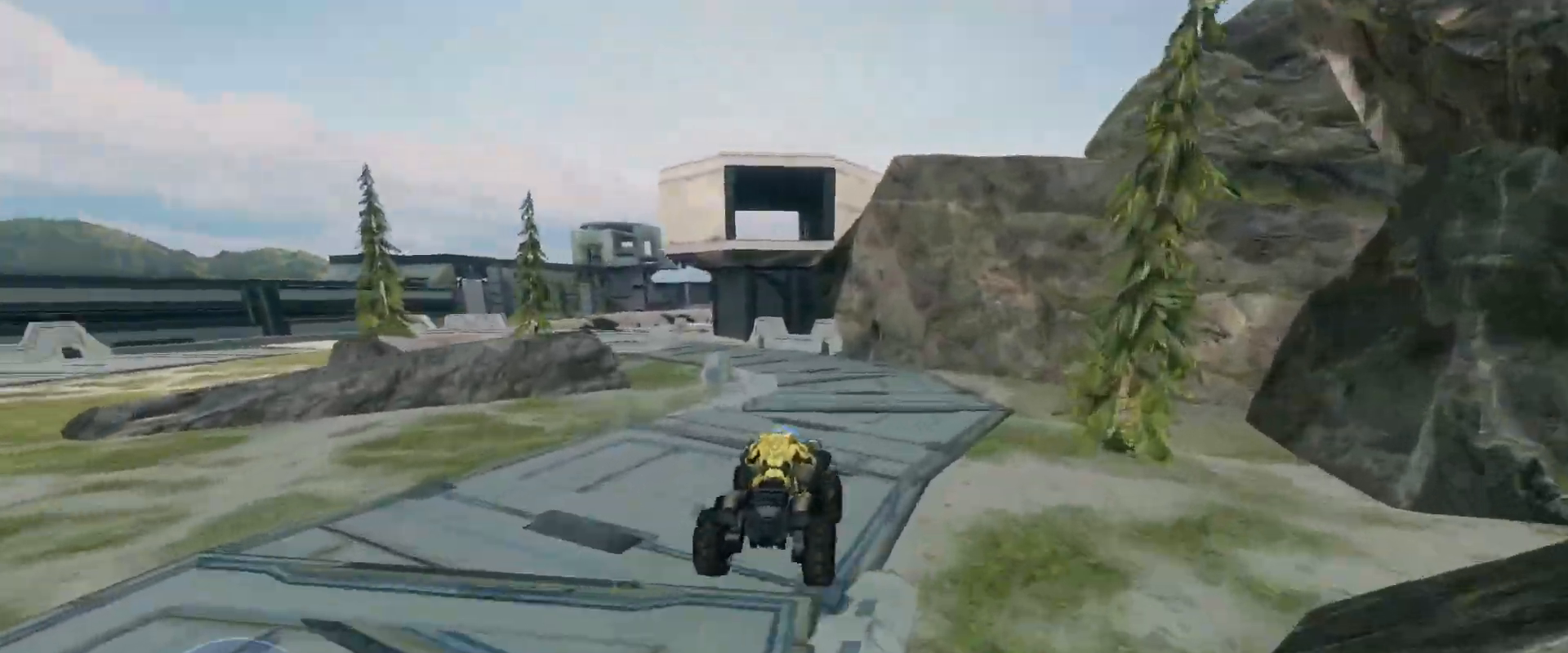
{"keys": ["w"], "mouse": [], "events": []}
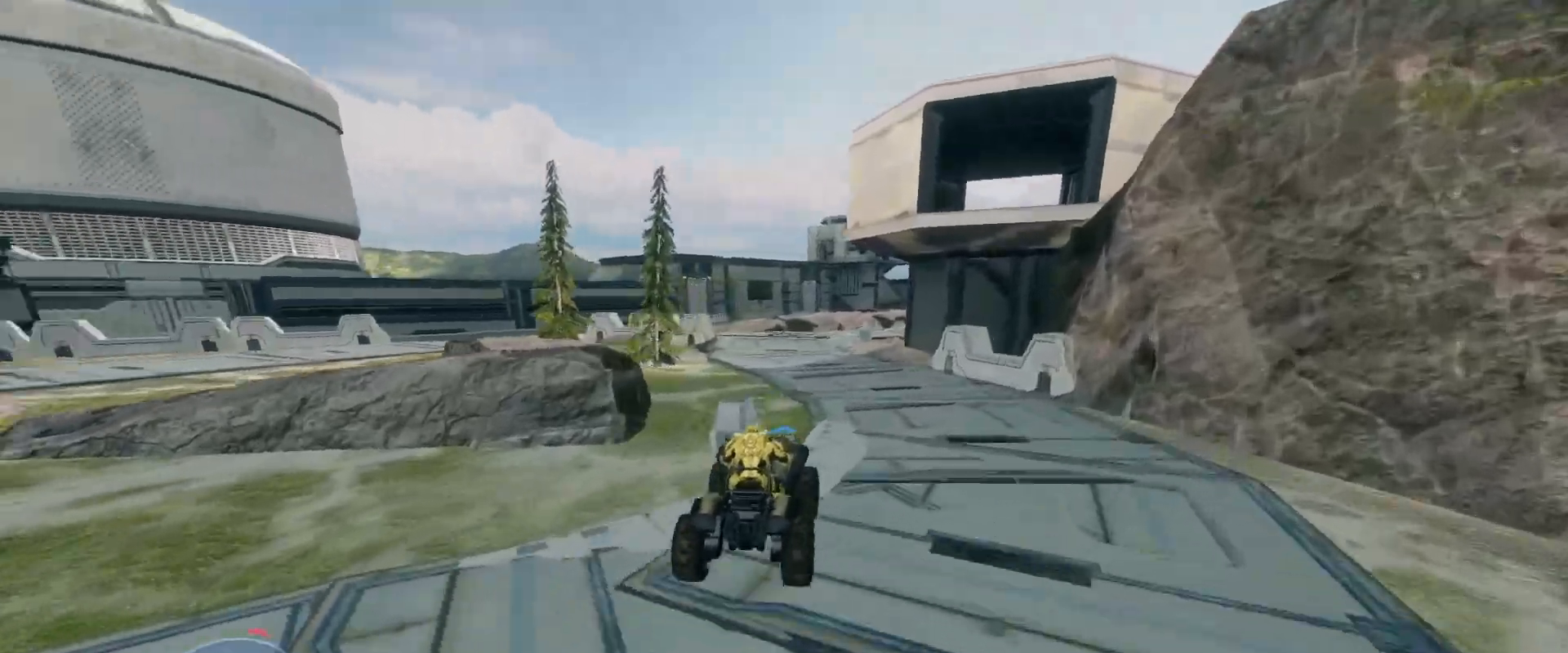
{"keys": ["w"], "mouse": [], "events": []}
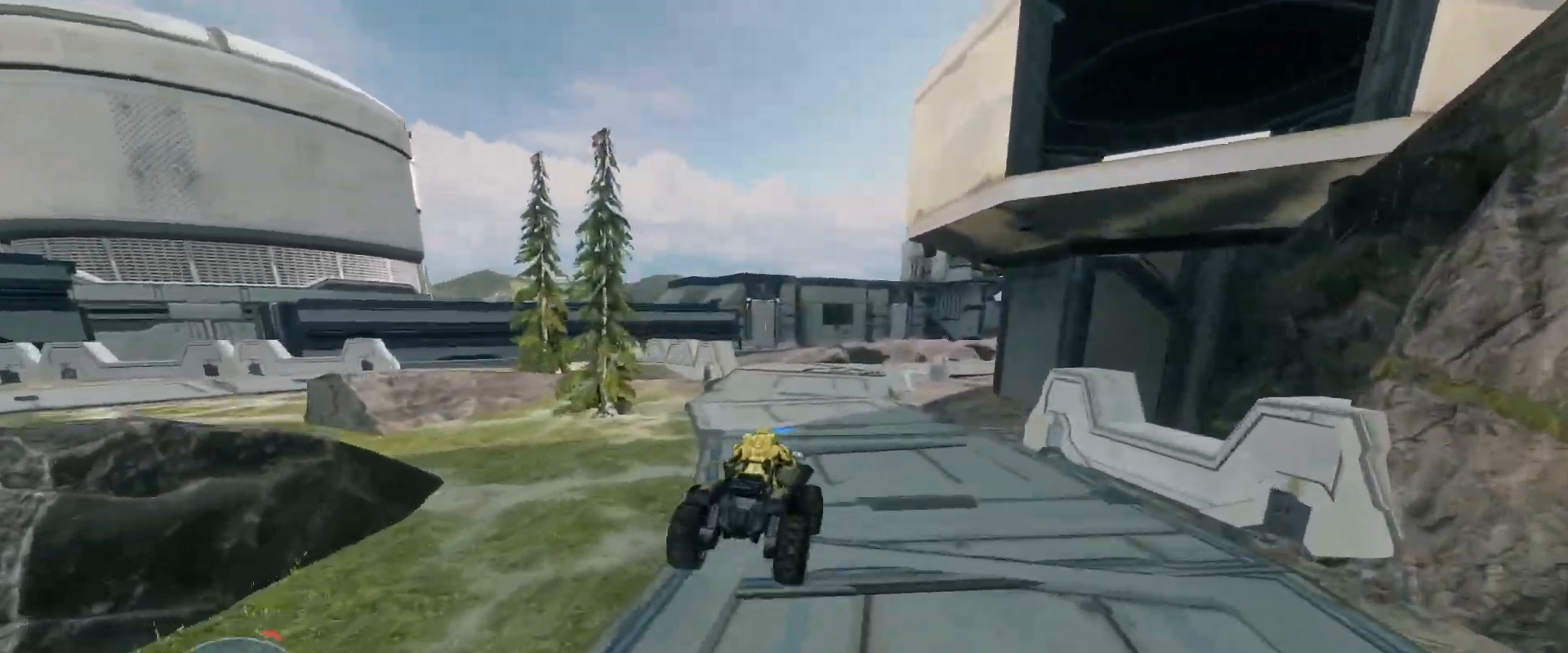
{"keys": ["w"], "mouse": [], "events": []}
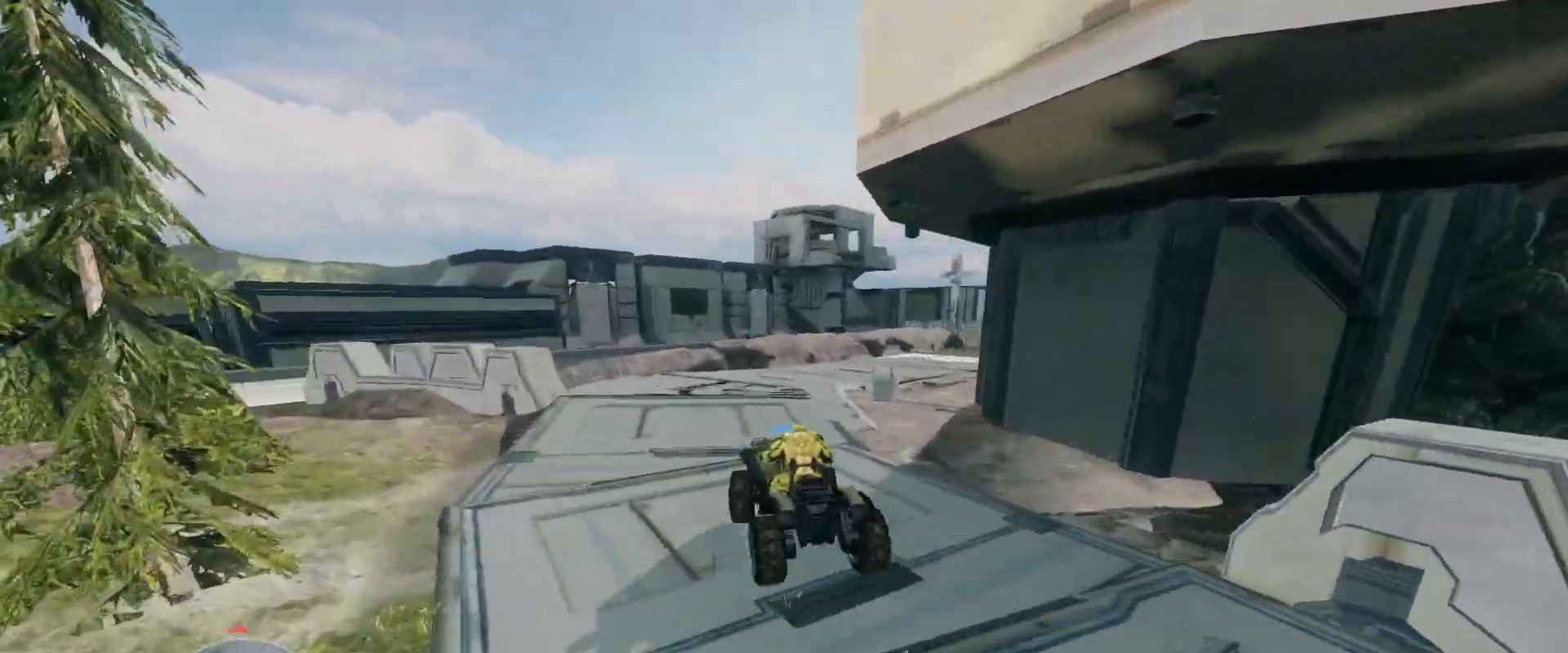
{"keys": ["w"], "mouse": [], "events": []}
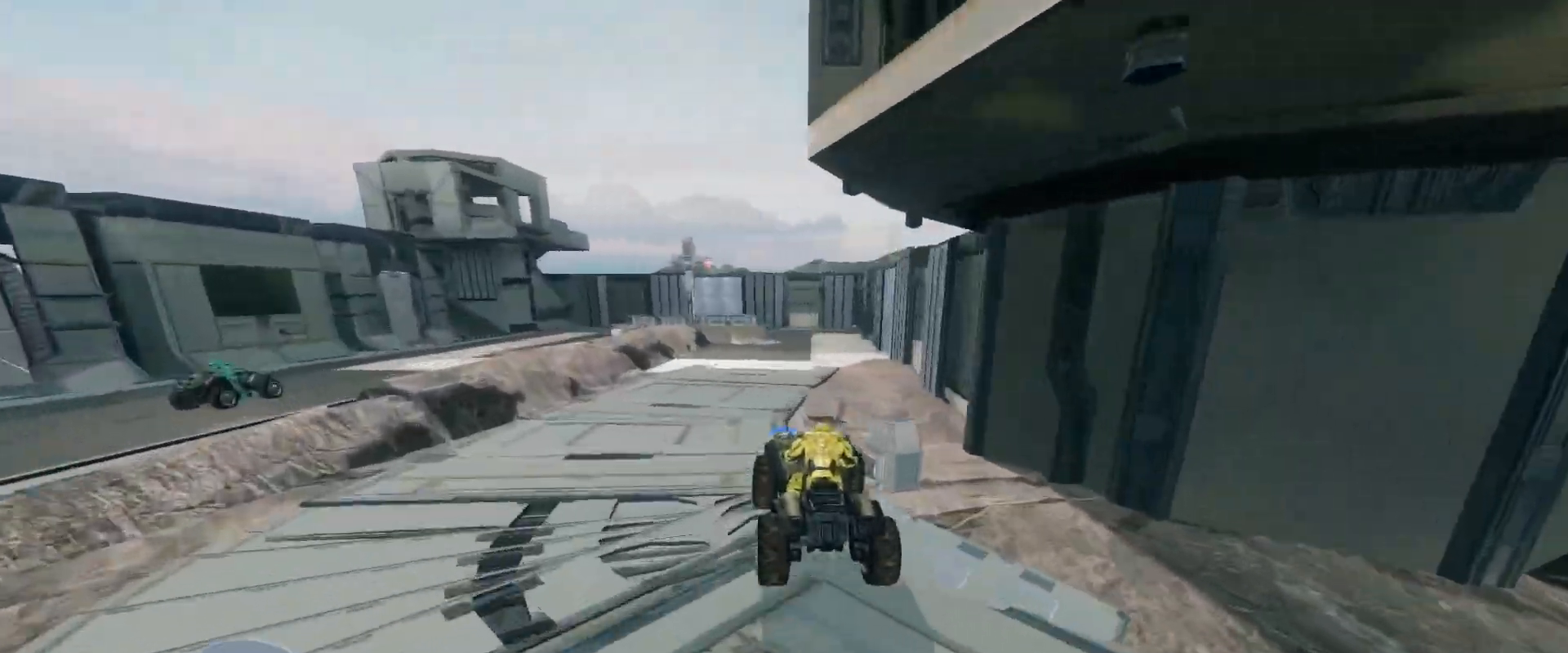
{"keys": ["w"], "mouse": [], "events": []}
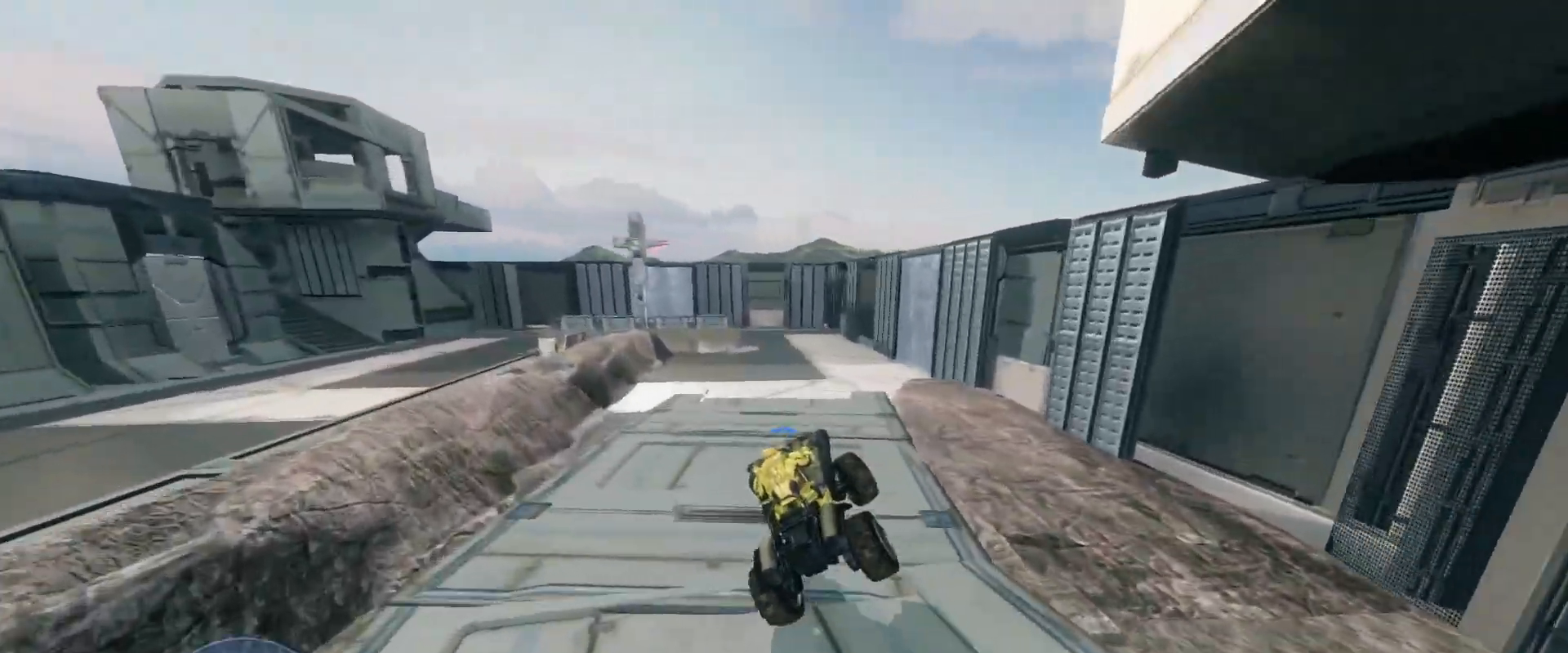
{"keys": ["w"], "mouse": [], "events": []}
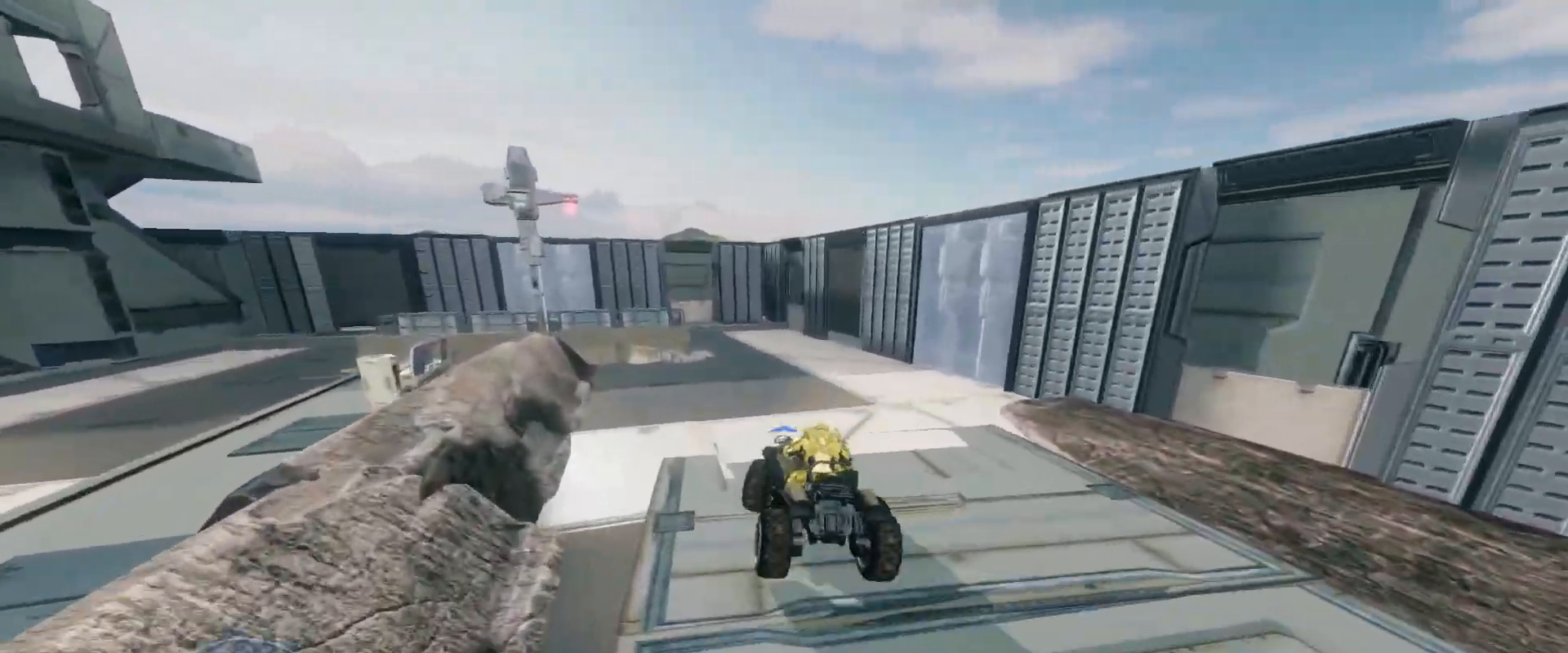
{"keys": [], "mouse": [], "events": [[500, "w", "up"]]}
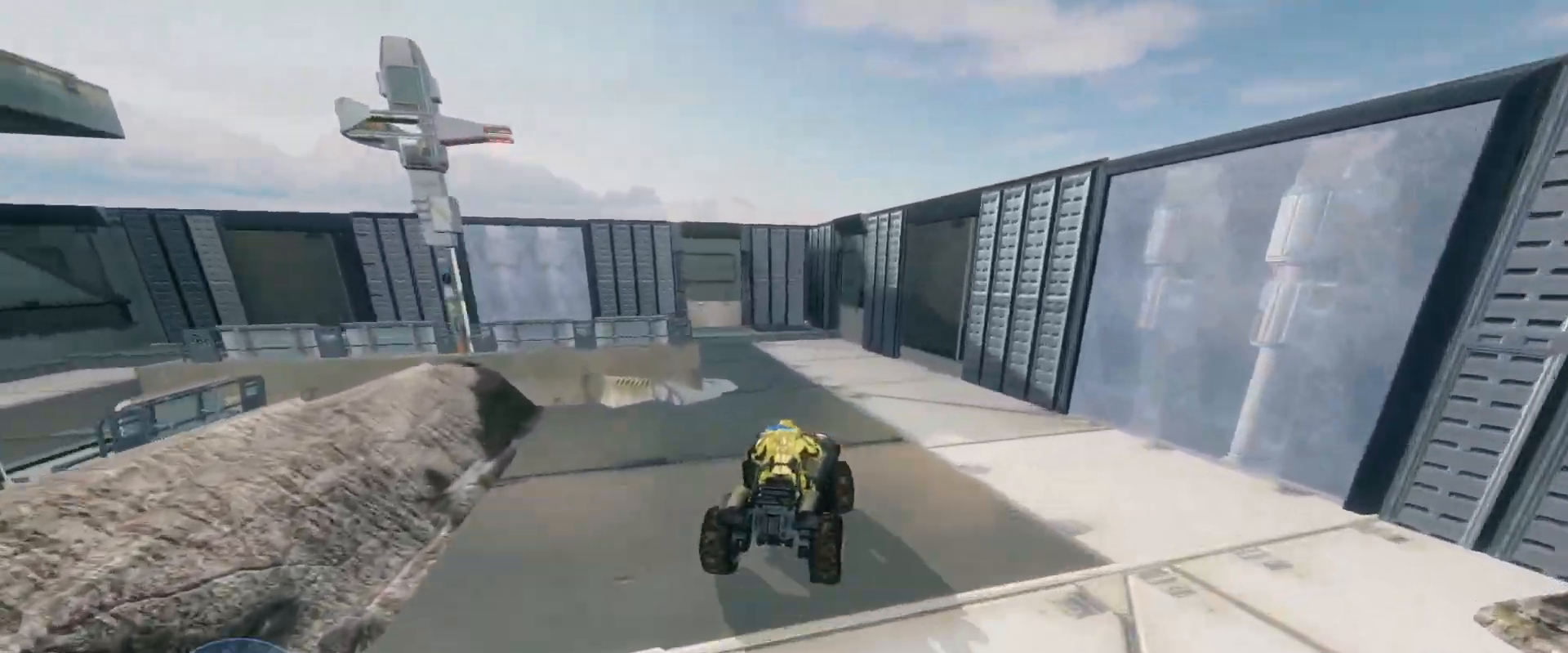
{"keys": ["w"], "mouse": [], "events": [[134, "w", "down"]]}
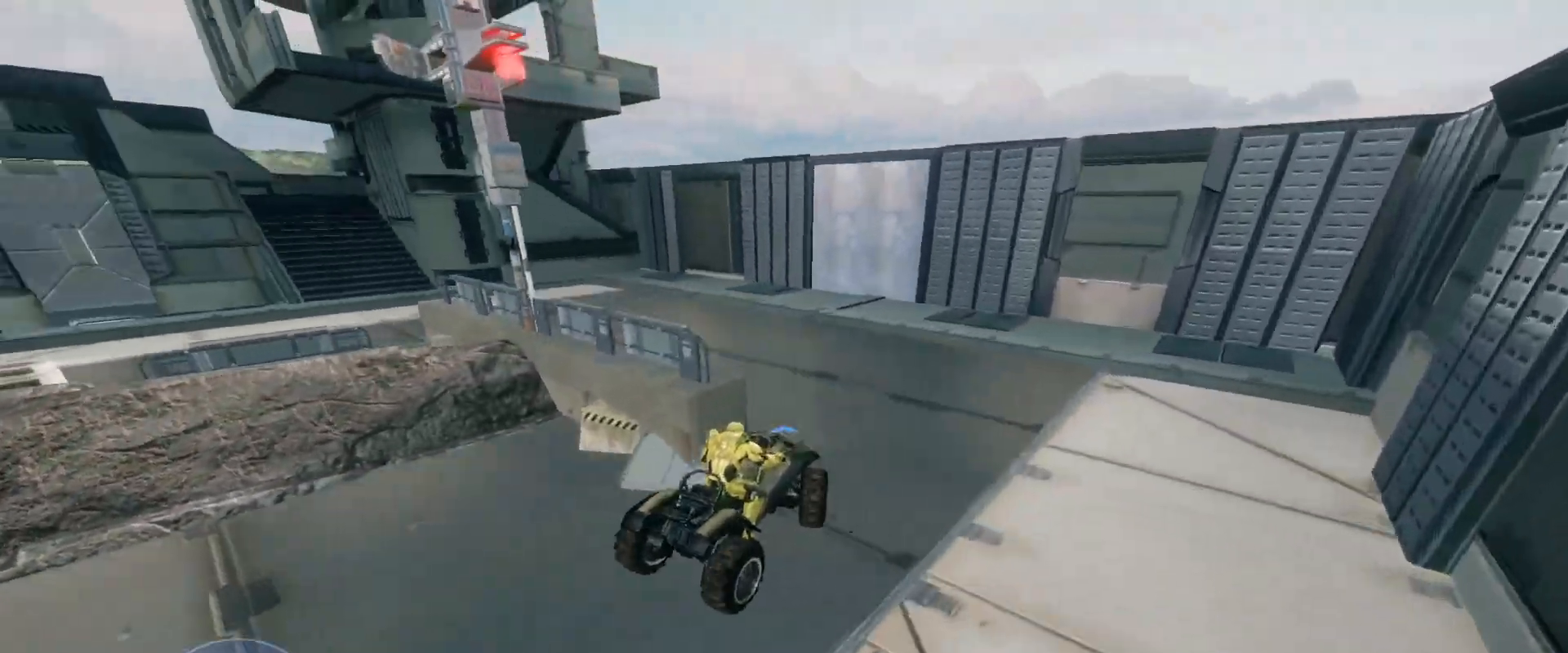
{"keys": ["w"], "mouse": [], "events": []}
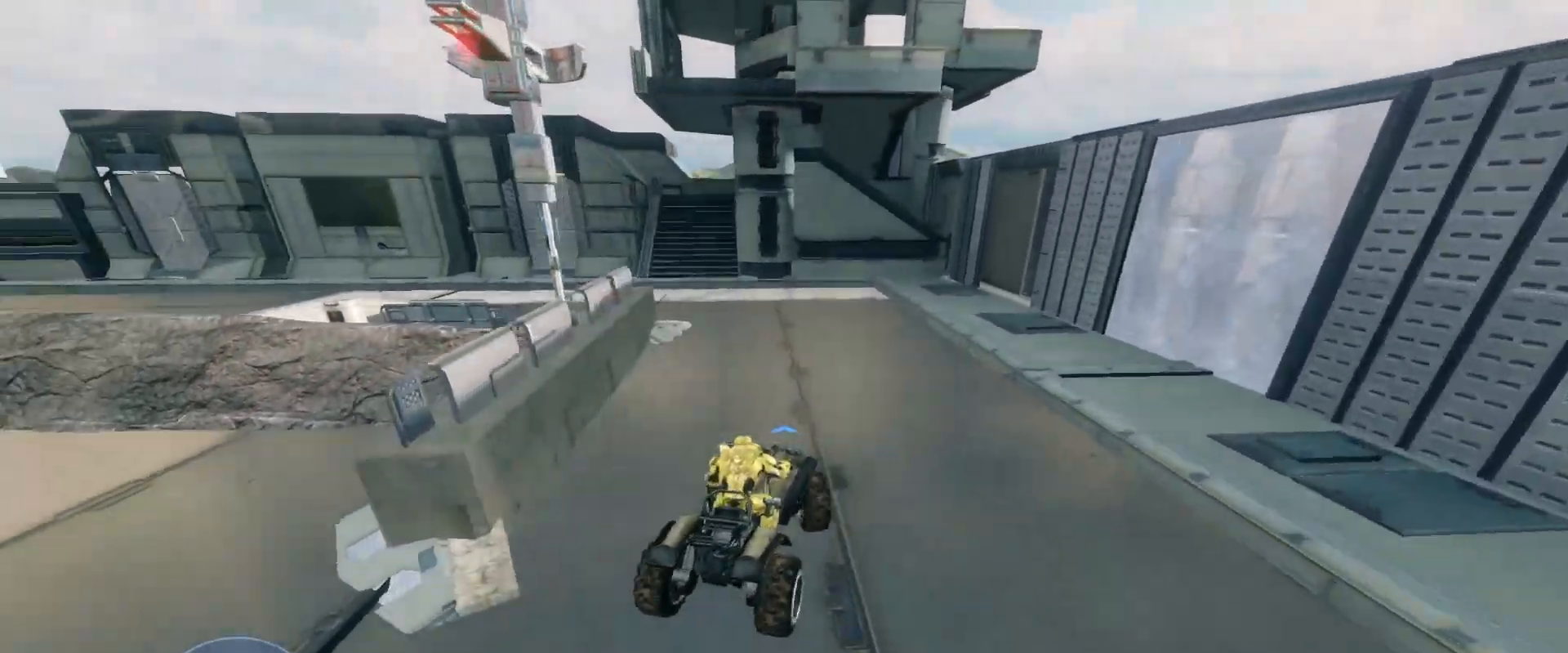
{"keys": ["w"], "mouse": [], "events": []}
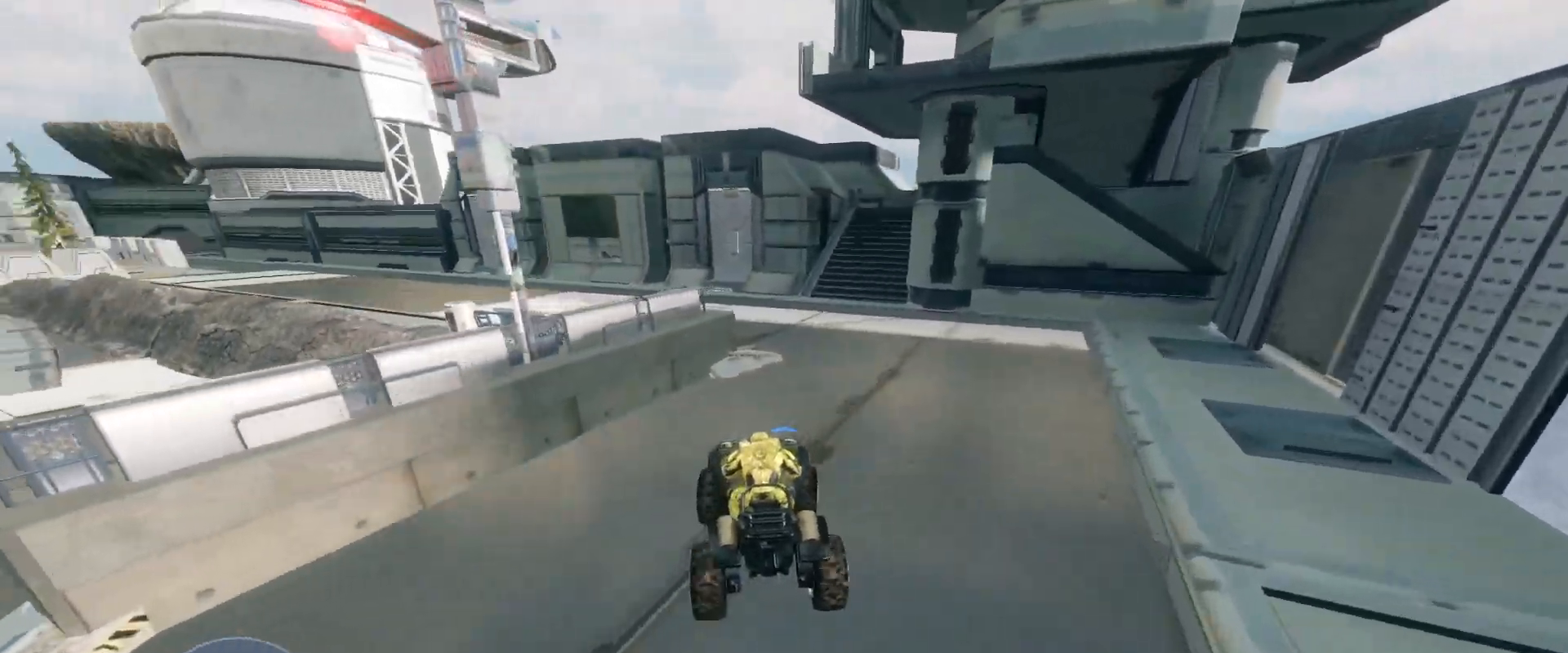
{"keys": ["w"], "mouse": [], "events": []}
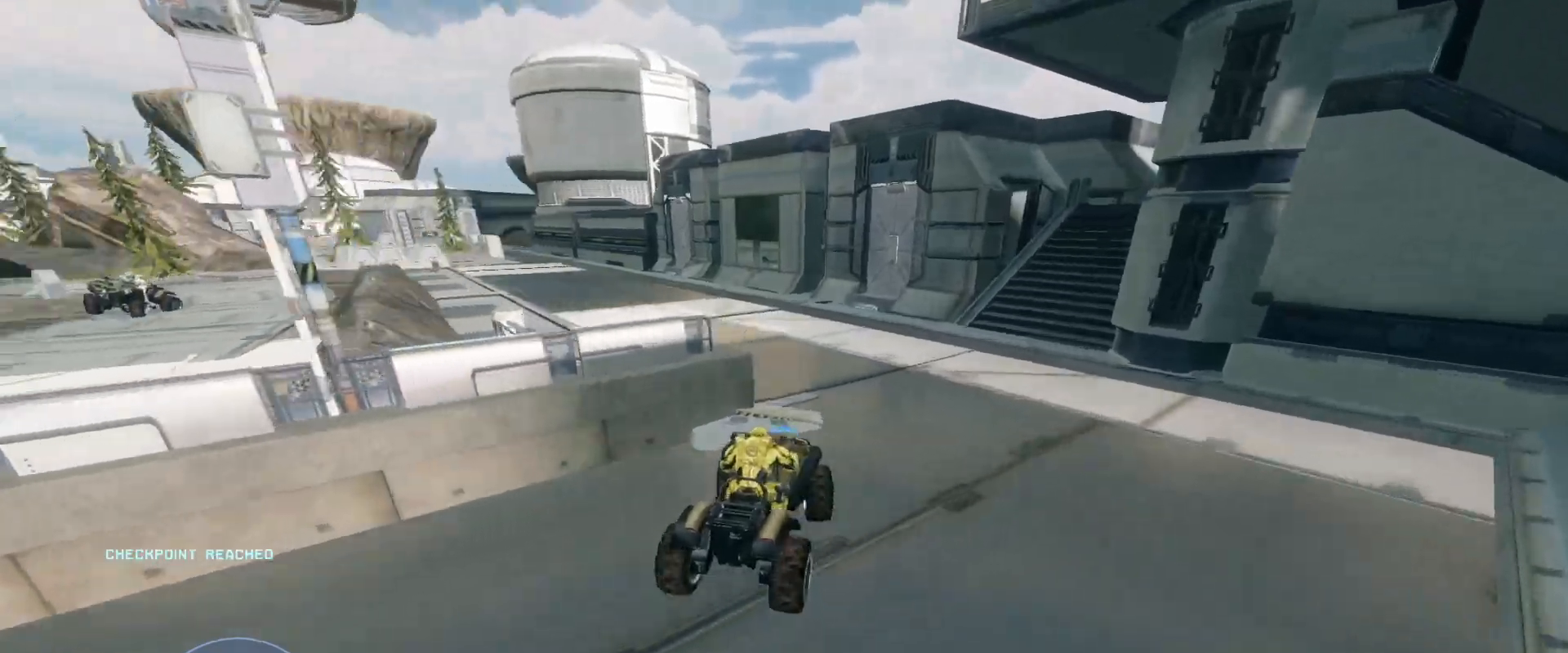
{"keys": ["w"], "mouse": [], "events": []}
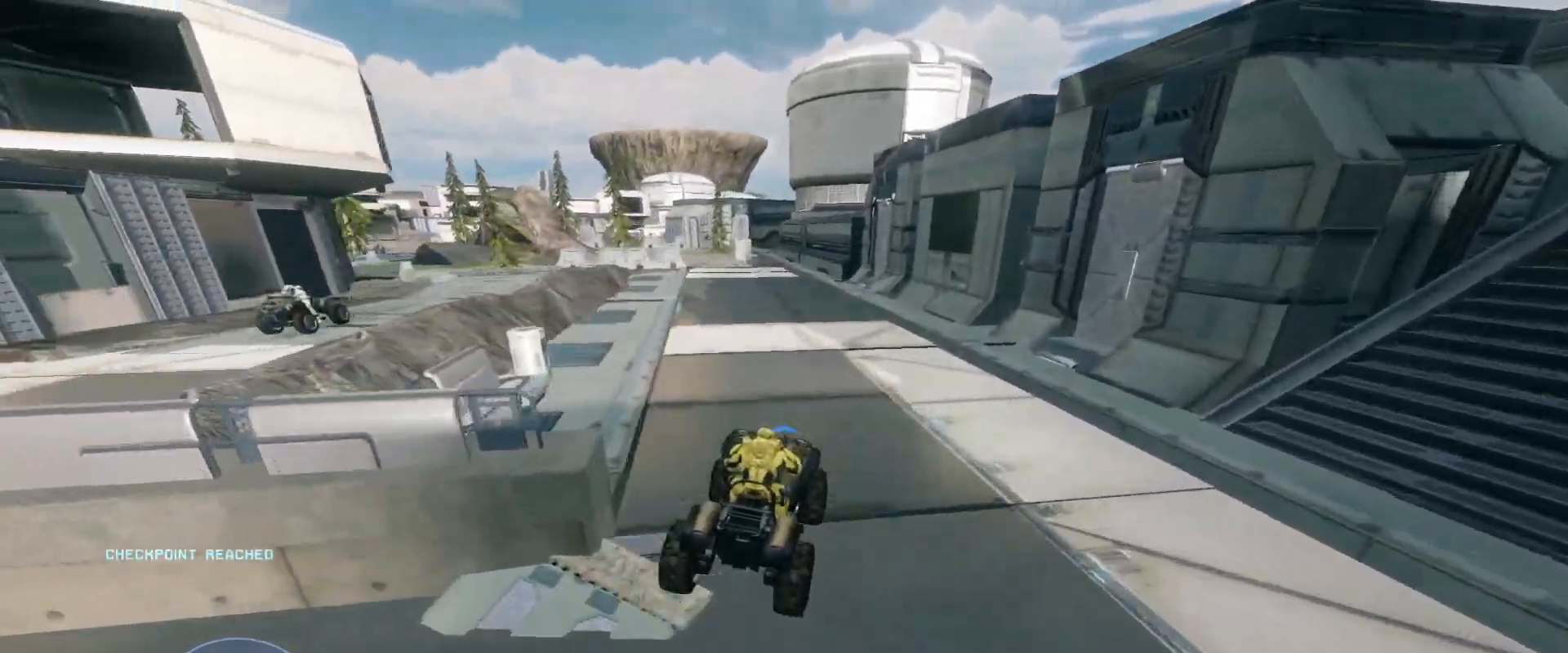
{"keys": ["w"], "mouse": [], "events": []}
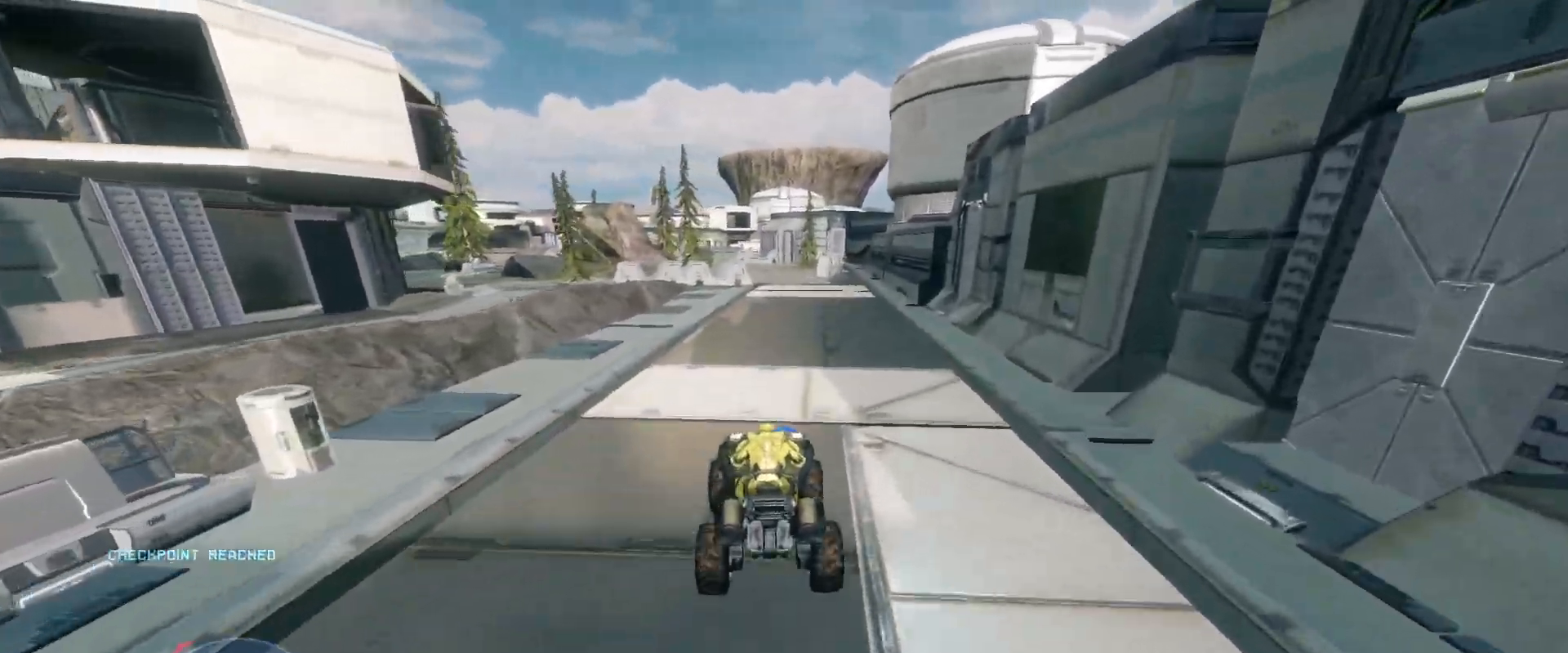
{"keys": ["w"], "mouse": [], "events": []}
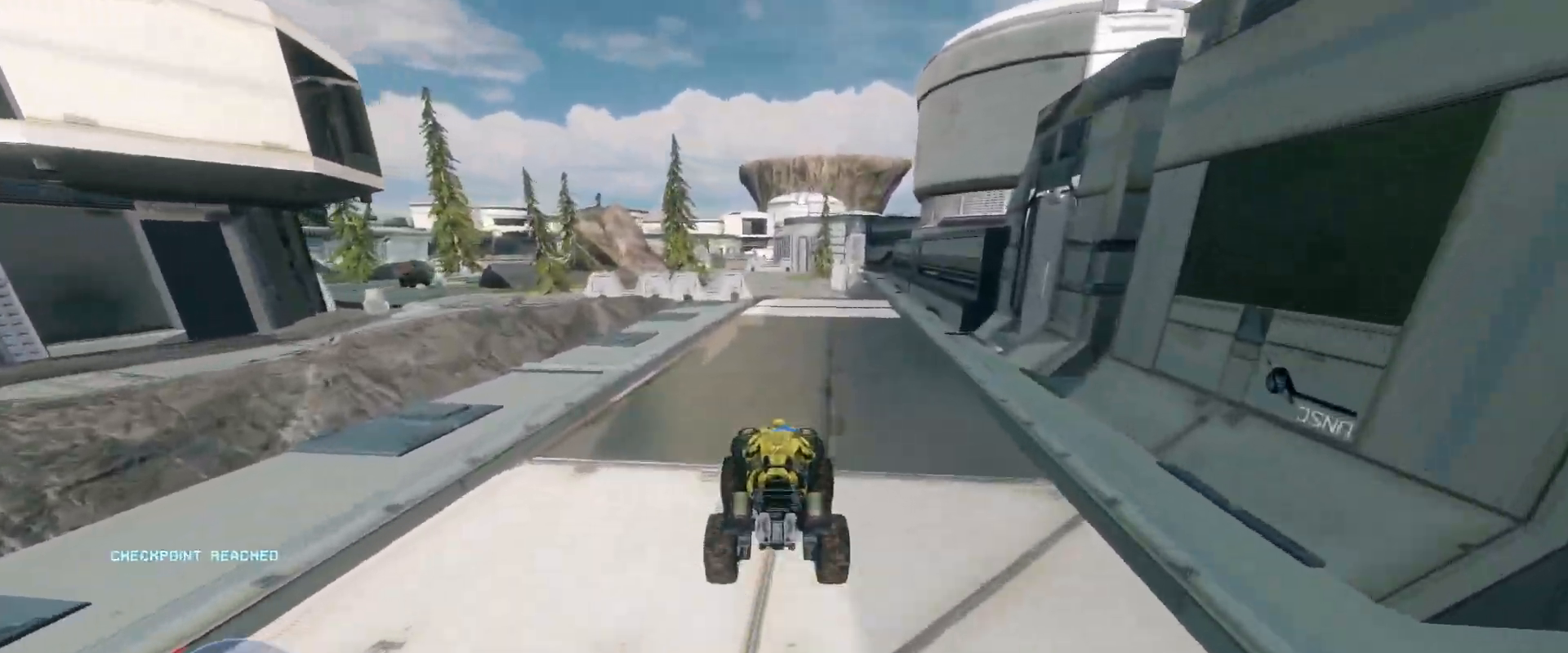
{"keys": ["w"], "mouse": [], "events": []}